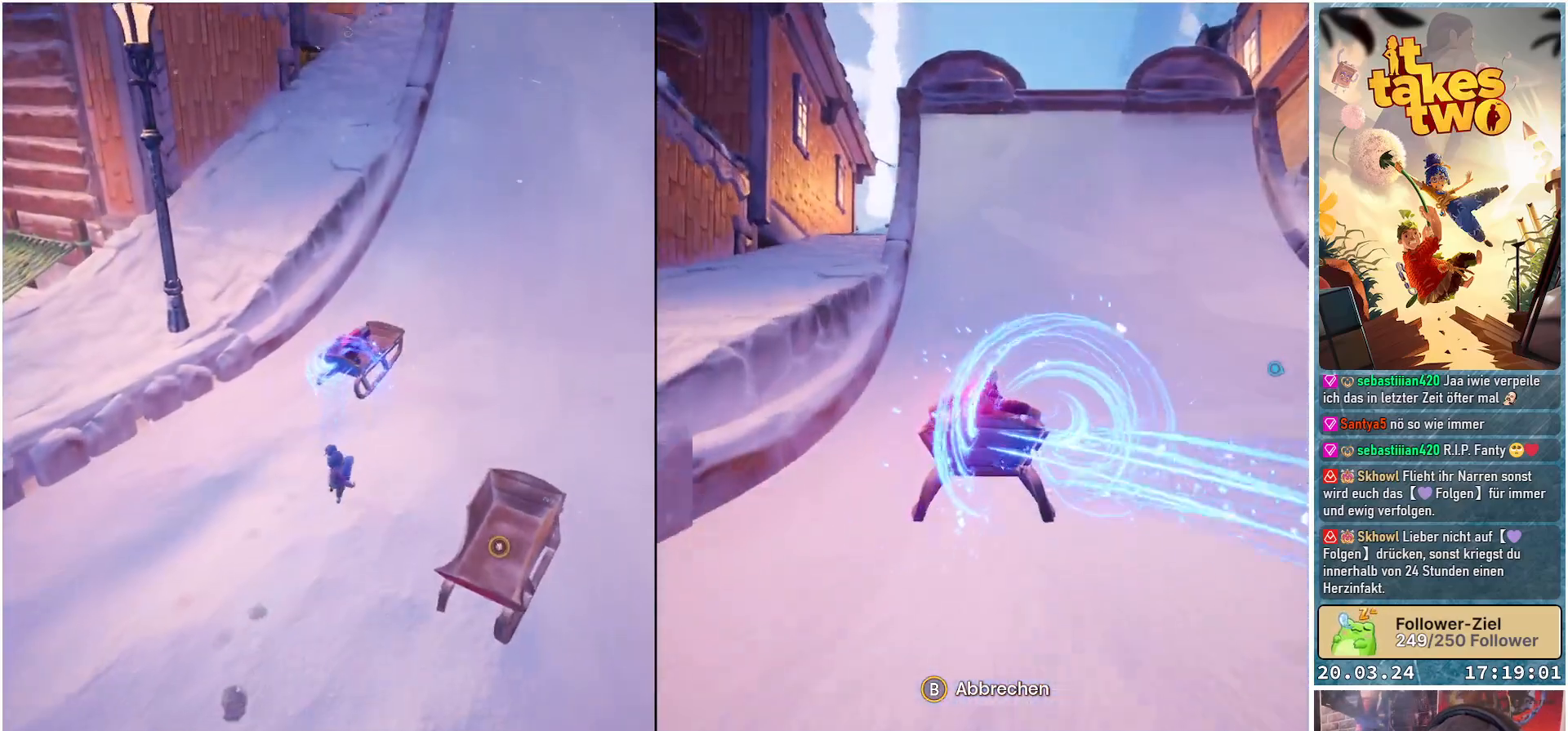
Gameplay with a controller (Xbox layout); each line is a JSON object with the inputs held at the frame after it. "events" lists button and stick changes between this image and that frame as [ms after this image, input, new state], when the widget could be followed in between.
{"buttons": ["R2"], "left_stick": "up", "right_stick": "up", "events": [[50, "right_stick", "up-right"], [400, "right_stick", "up"]]}
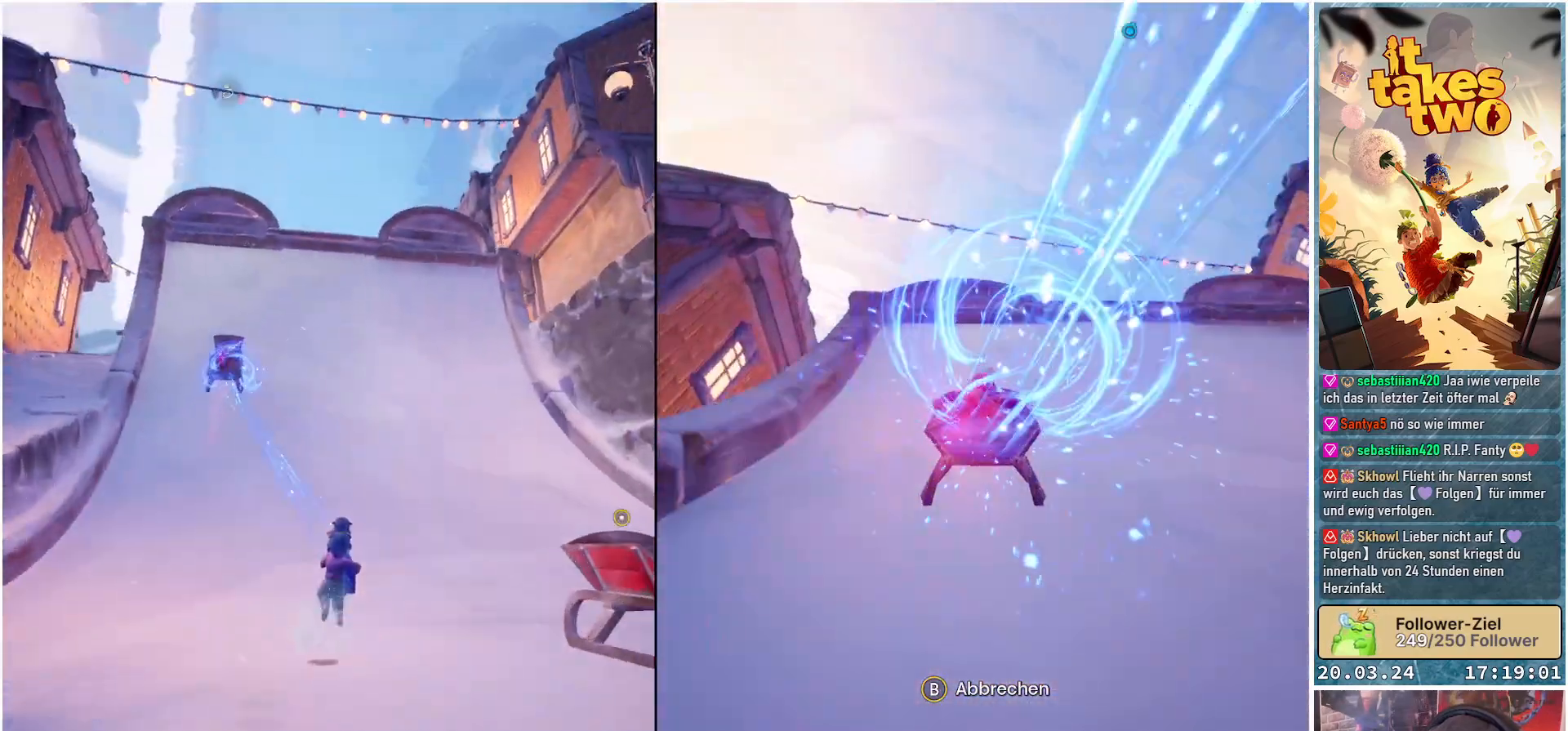
{"buttons": ["R2"], "left_stick": "up", "right_stick": "center", "events": [[467, "right_stick", "center"]]}
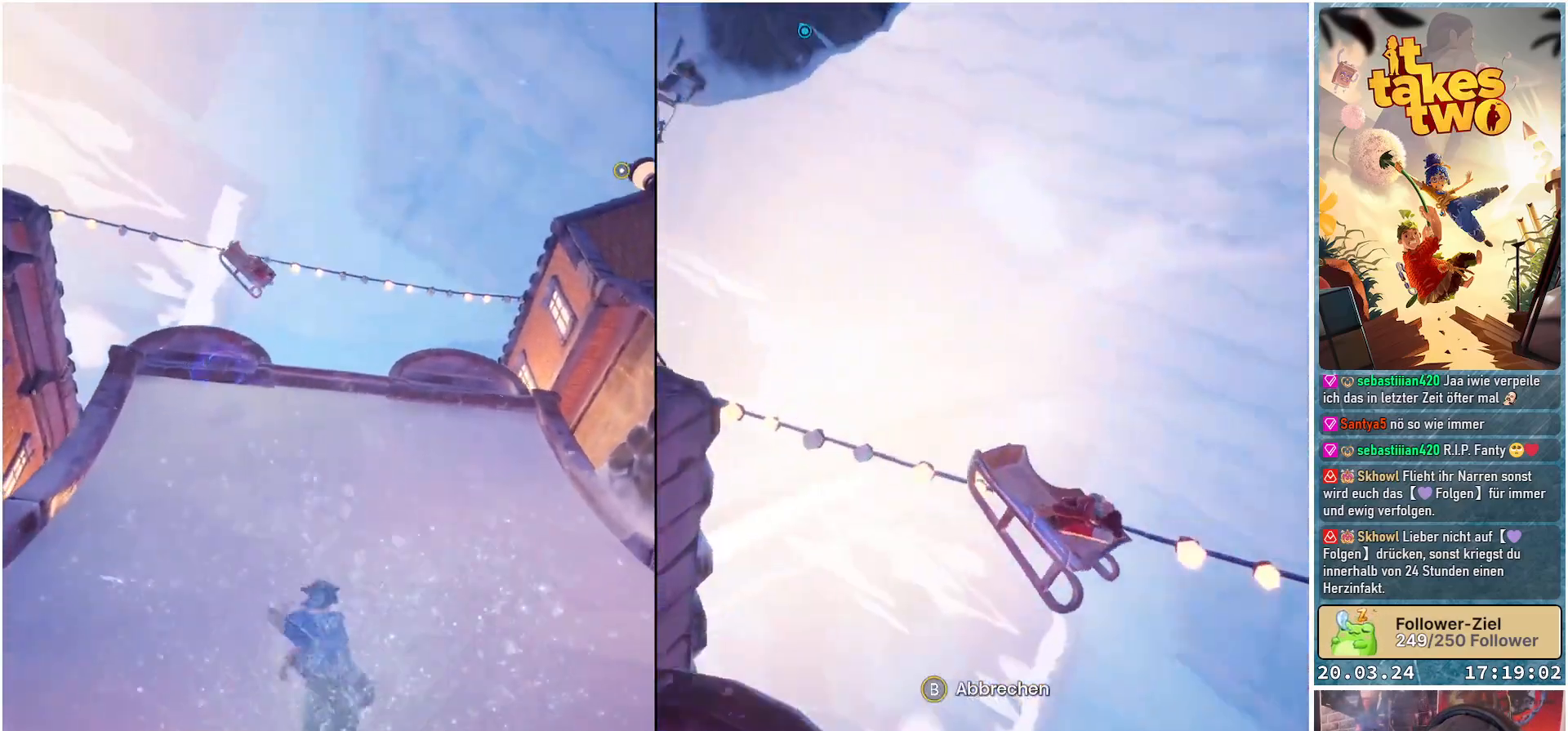
{"buttons": [], "left_stick": "center", "right_stick": "center", "events": [[17, "R2", "up"], [67, "left_stick", "center"]]}
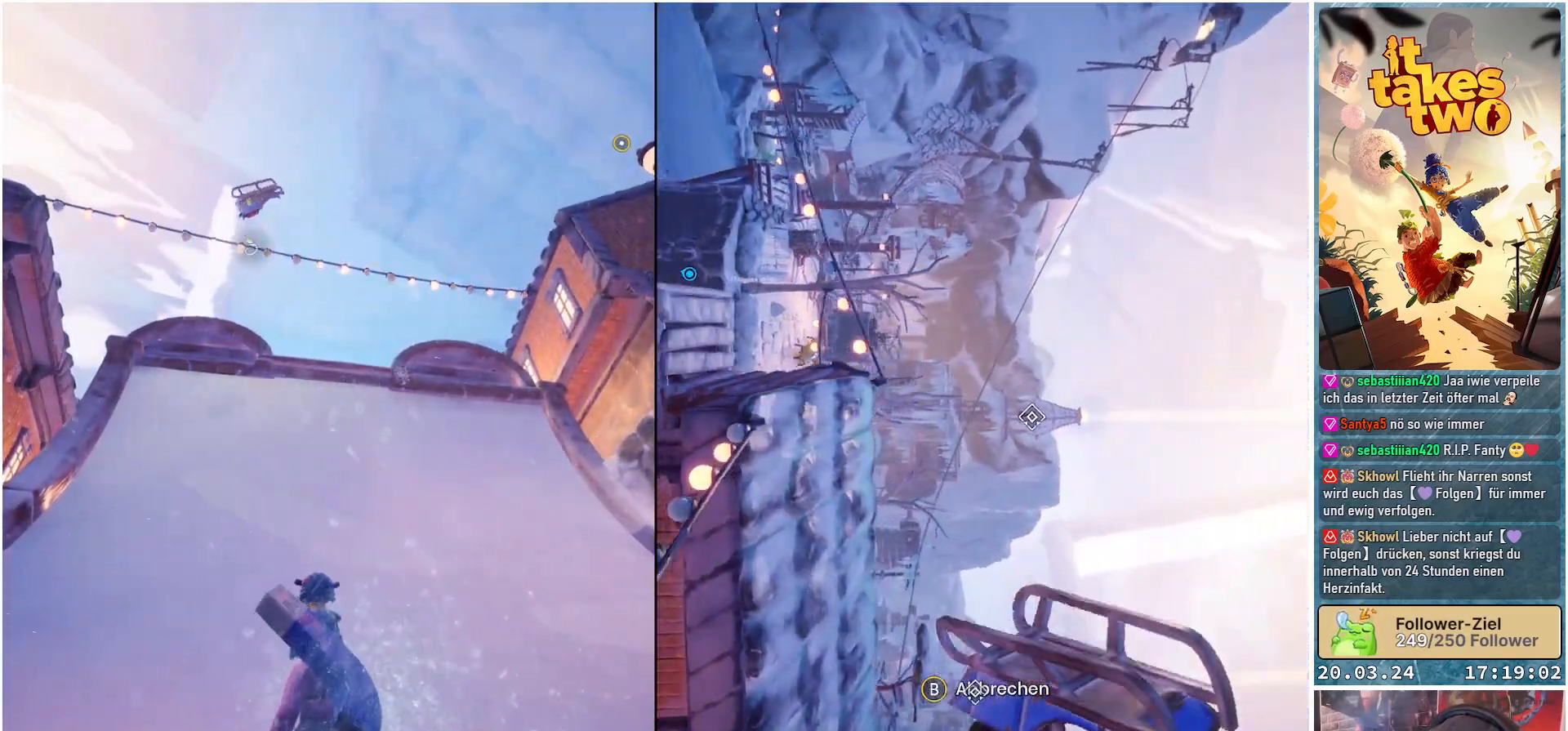
{"buttons": [], "left_stick": "center", "right_stick": "center", "events": [[167, "right_stick", "left"], [483, "right_stick", "center"]]}
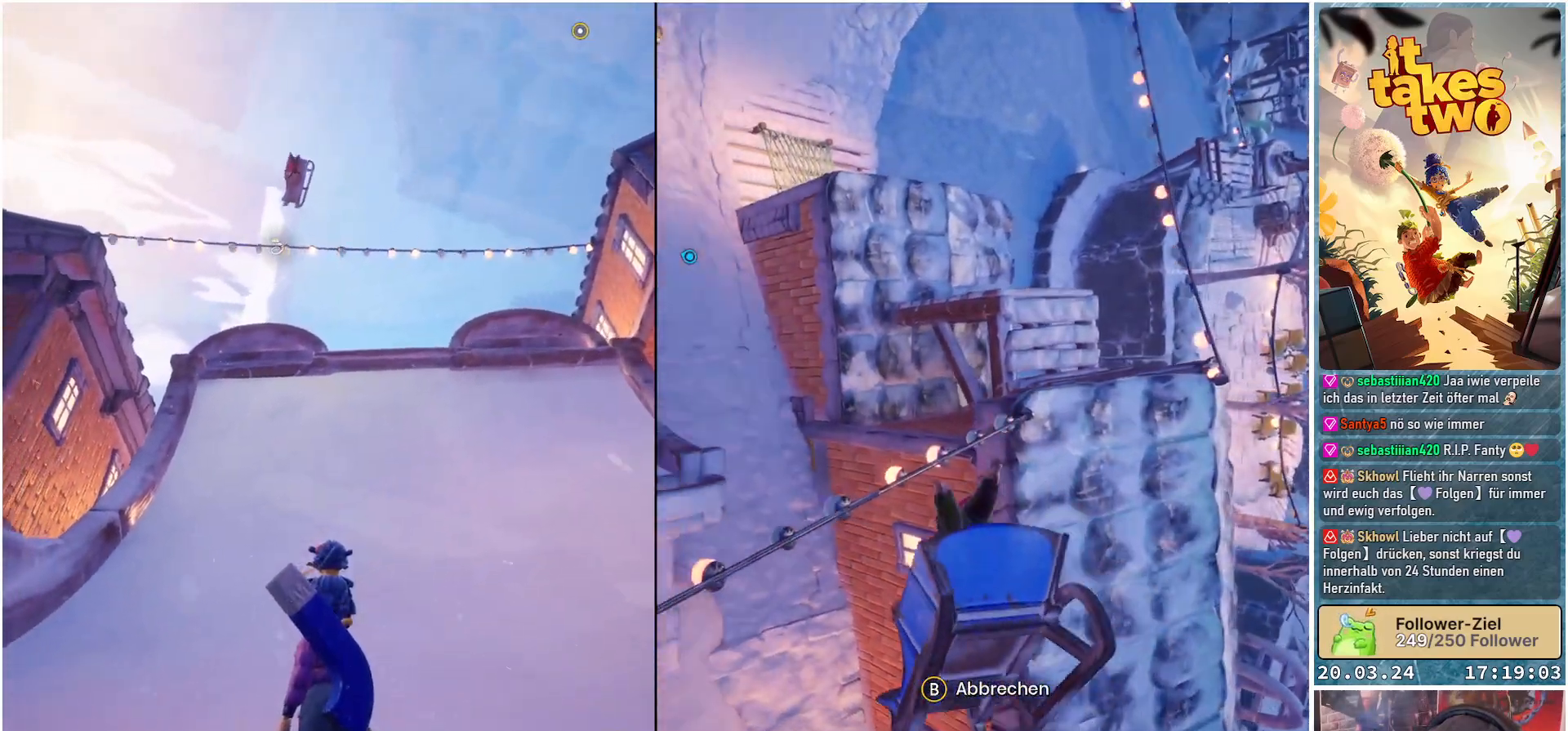
{"buttons": [], "left_stick": "center", "right_stick": "down-left", "events": [[250, "right_stick", "down"], [300, "right_stick", "down-left"]]}
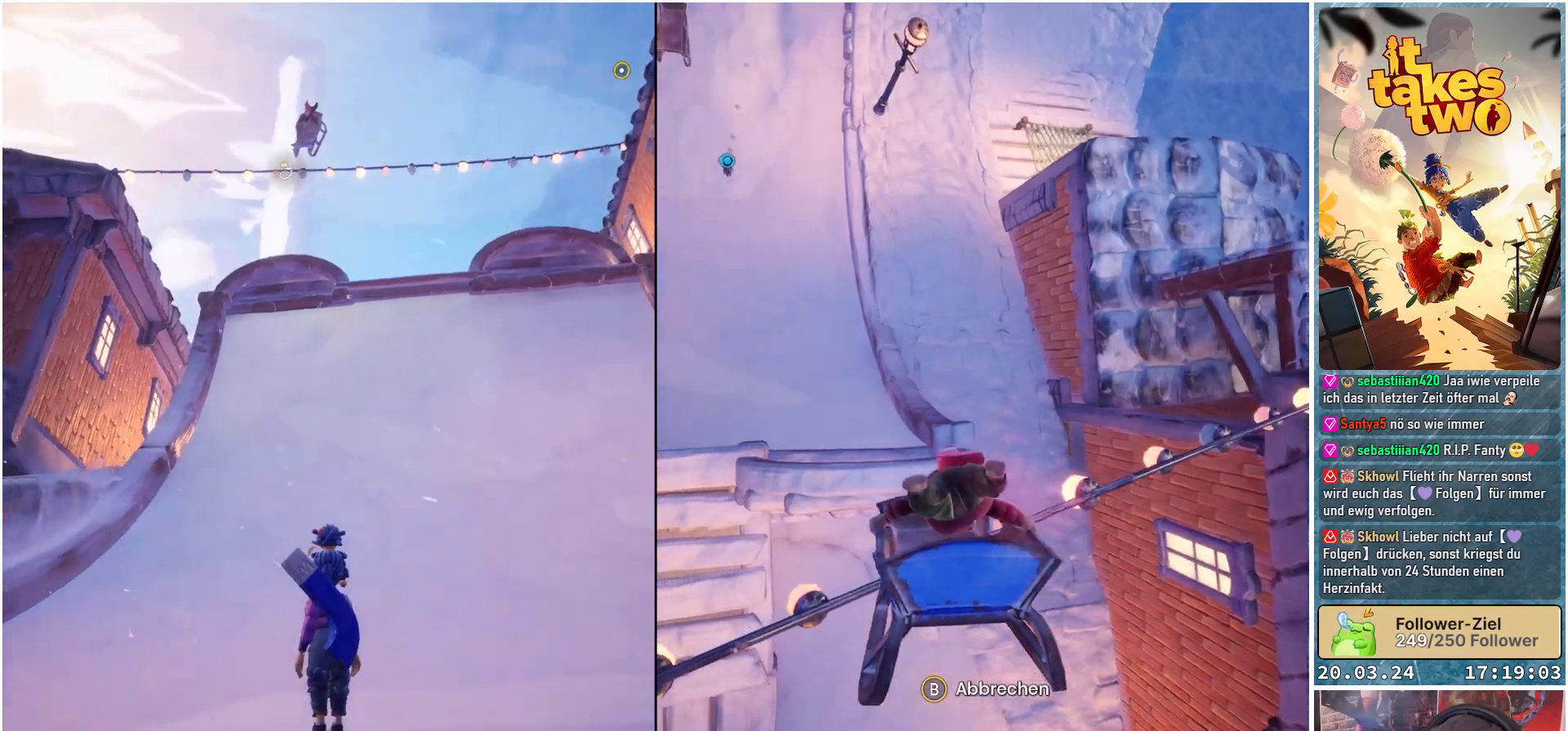
{"buttons": [], "left_stick": "center", "right_stick": "down-left", "events": [[100, "right_stick", "center"], [350, "right_stick", "down-left"]]}
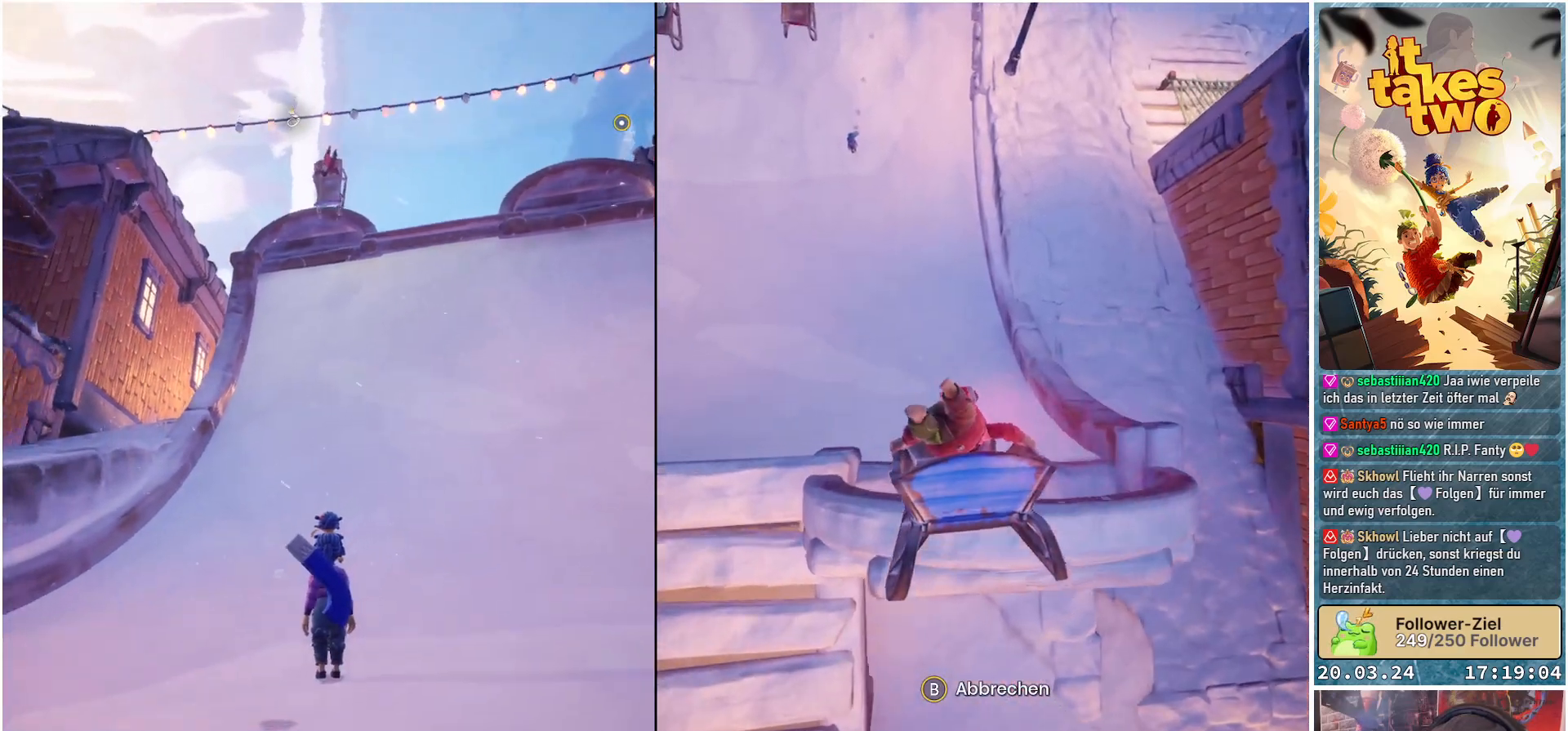
{"buttons": [], "left_stick": "center", "right_stick": "down-left", "events": []}
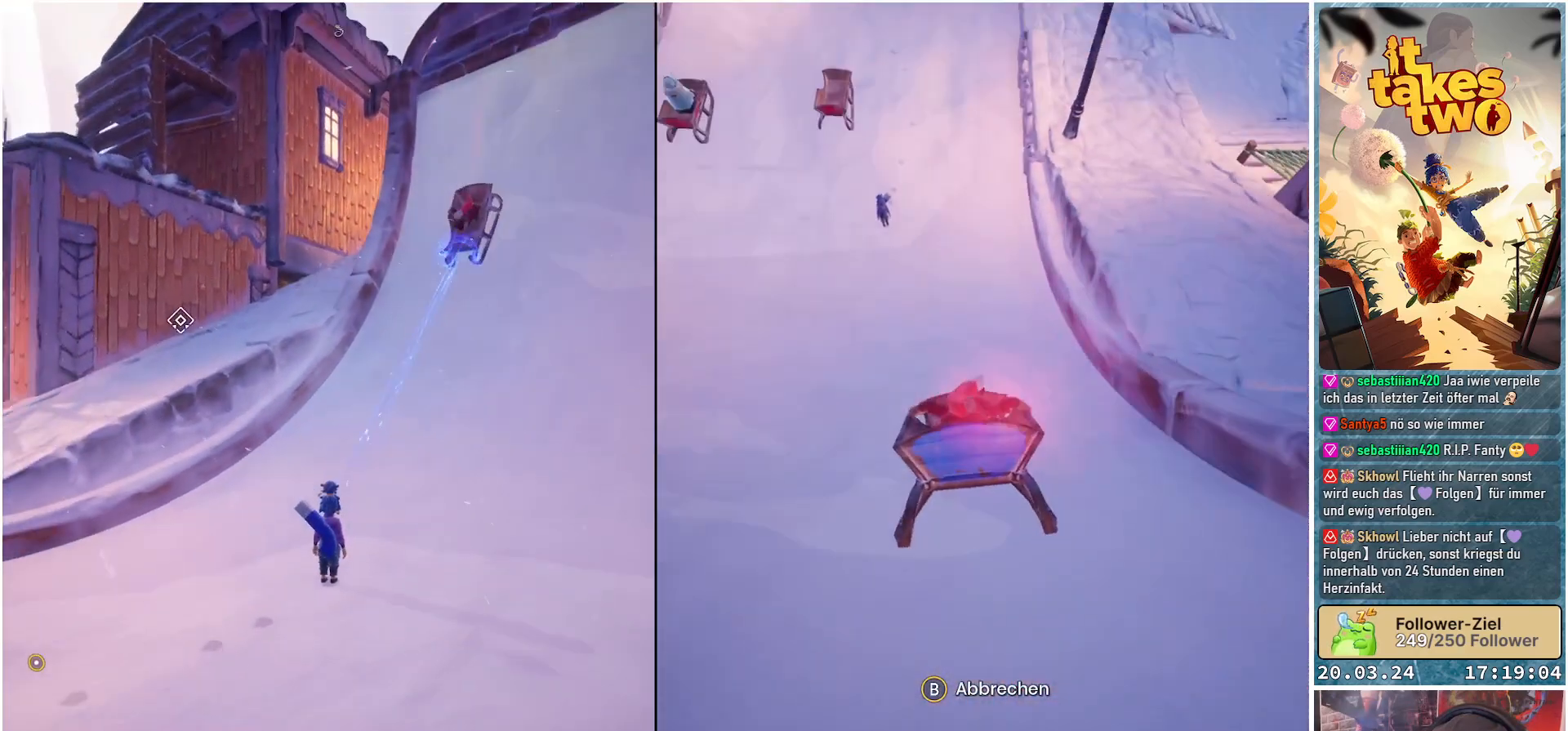
{"buttons": [], "left_stick": "up-left", "right_stick": "down-left", "events": [[283, "left_stick", "left"], [417, "left_stick", "up-left"]]}
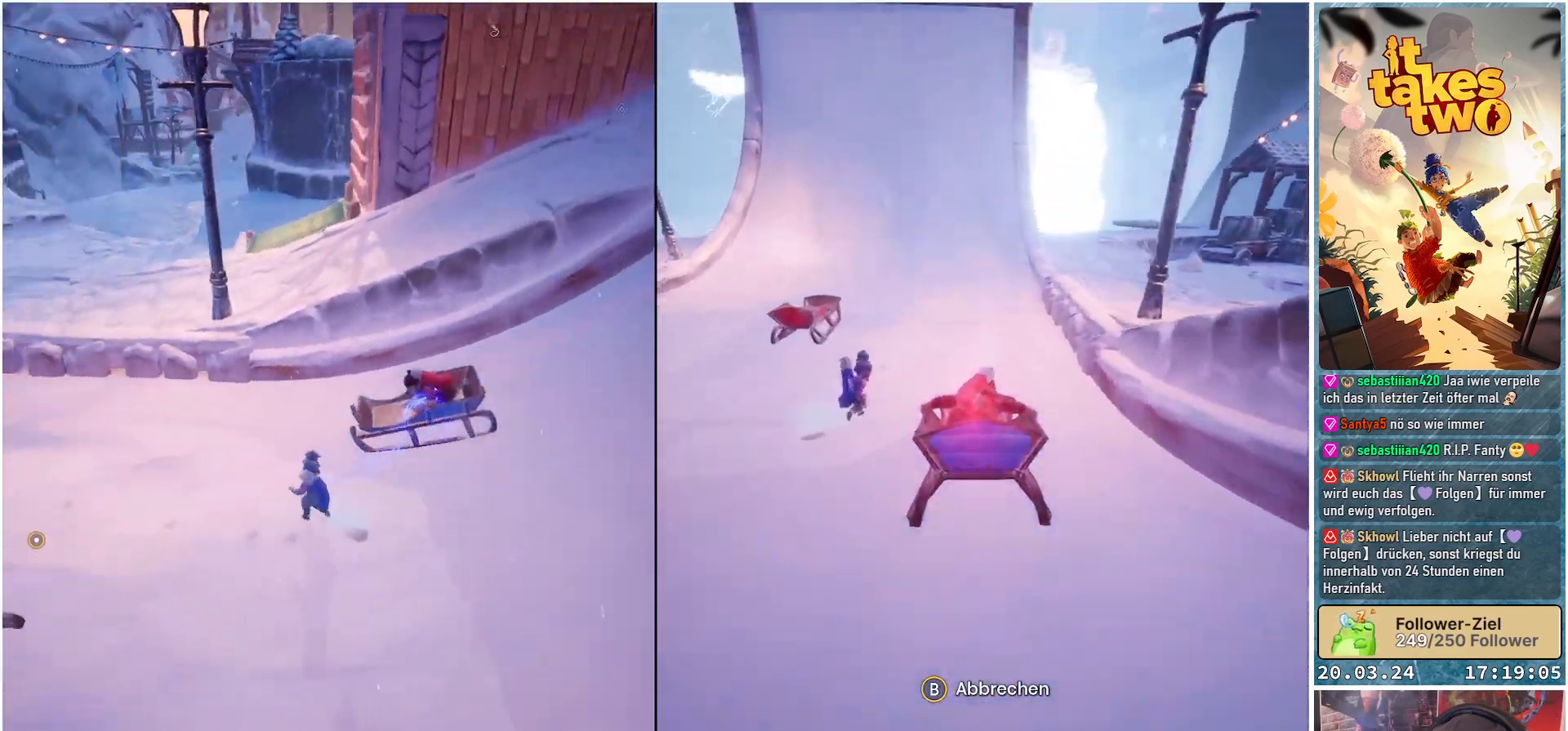
{"buttons": ["R2"], "left_stick": "up", "right_stick": "up", "events": [[83, "R2", "down"], [100, "right_stick", "left"], [217, "left_stick", "up"], [250, "right_stick", "up-left"], [483, "right_stick", "up"]]}
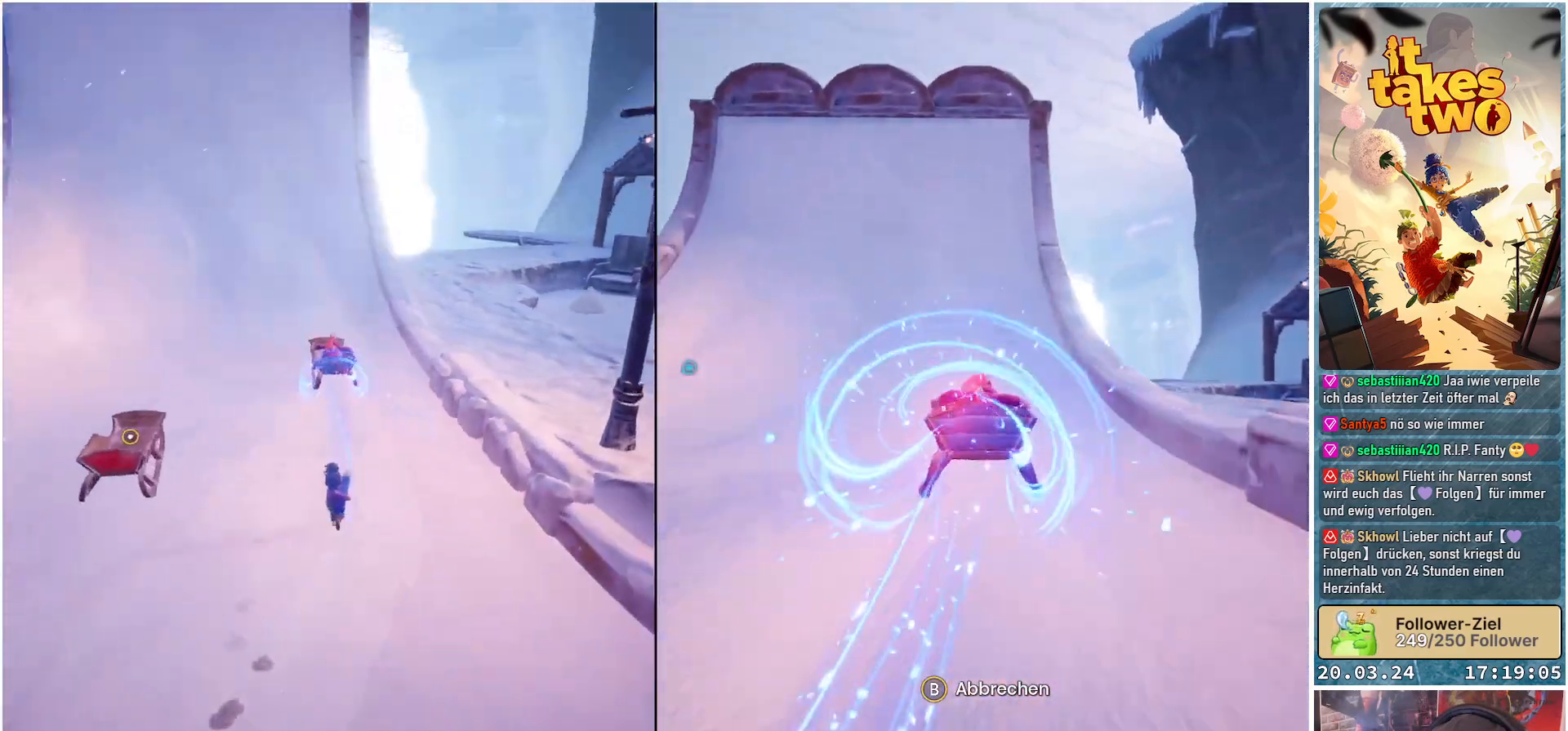
{"buttons": ["R2"], "left_stick": "up", "right_stick": "up", "events": []}
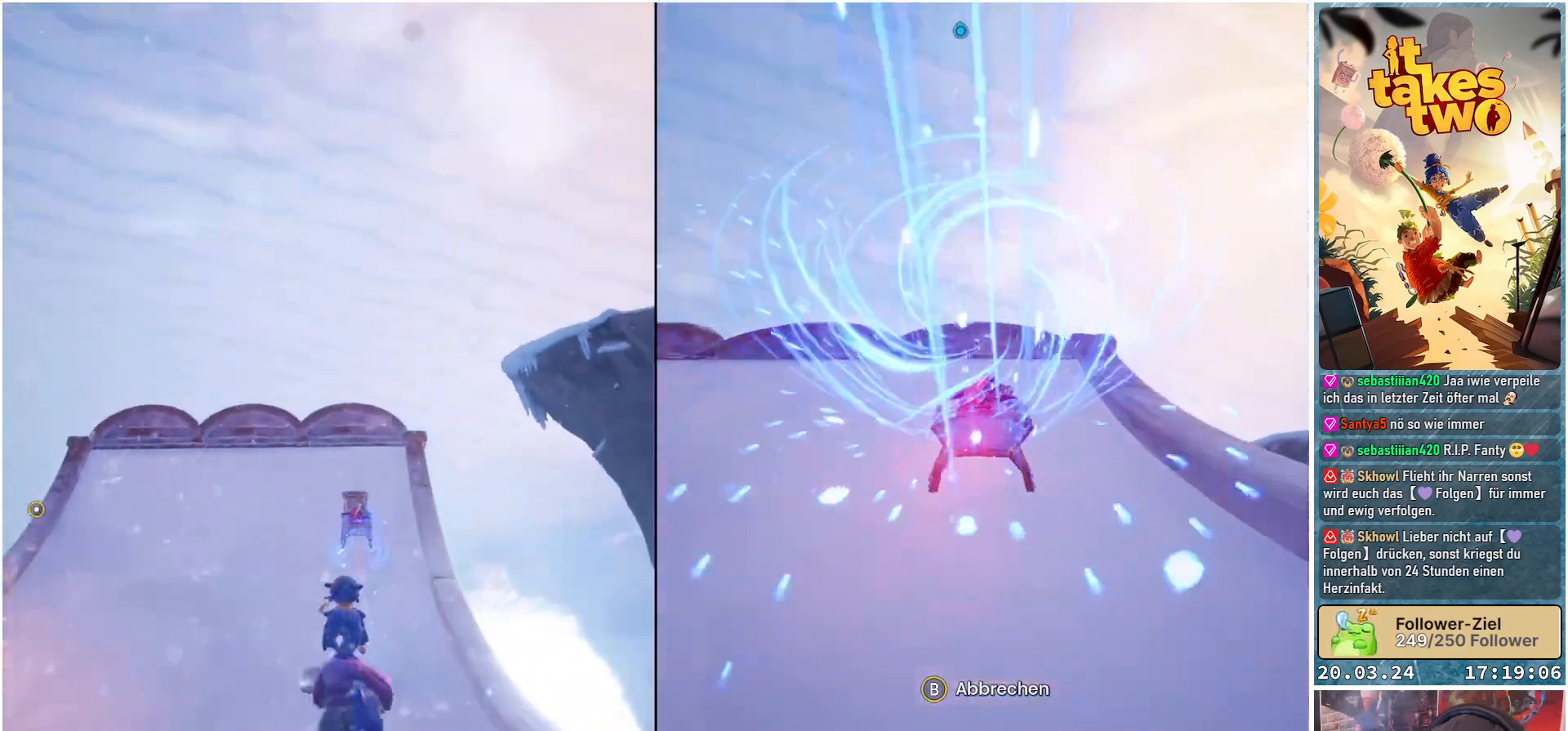
{"buttons": [], "left_stick": "left", "right_stick": "center", "events": [[117, "R2", "up"], [133, "right_stick", "center"], [200, "left_stick", "center"], [400, "left_stick", "left"]]}
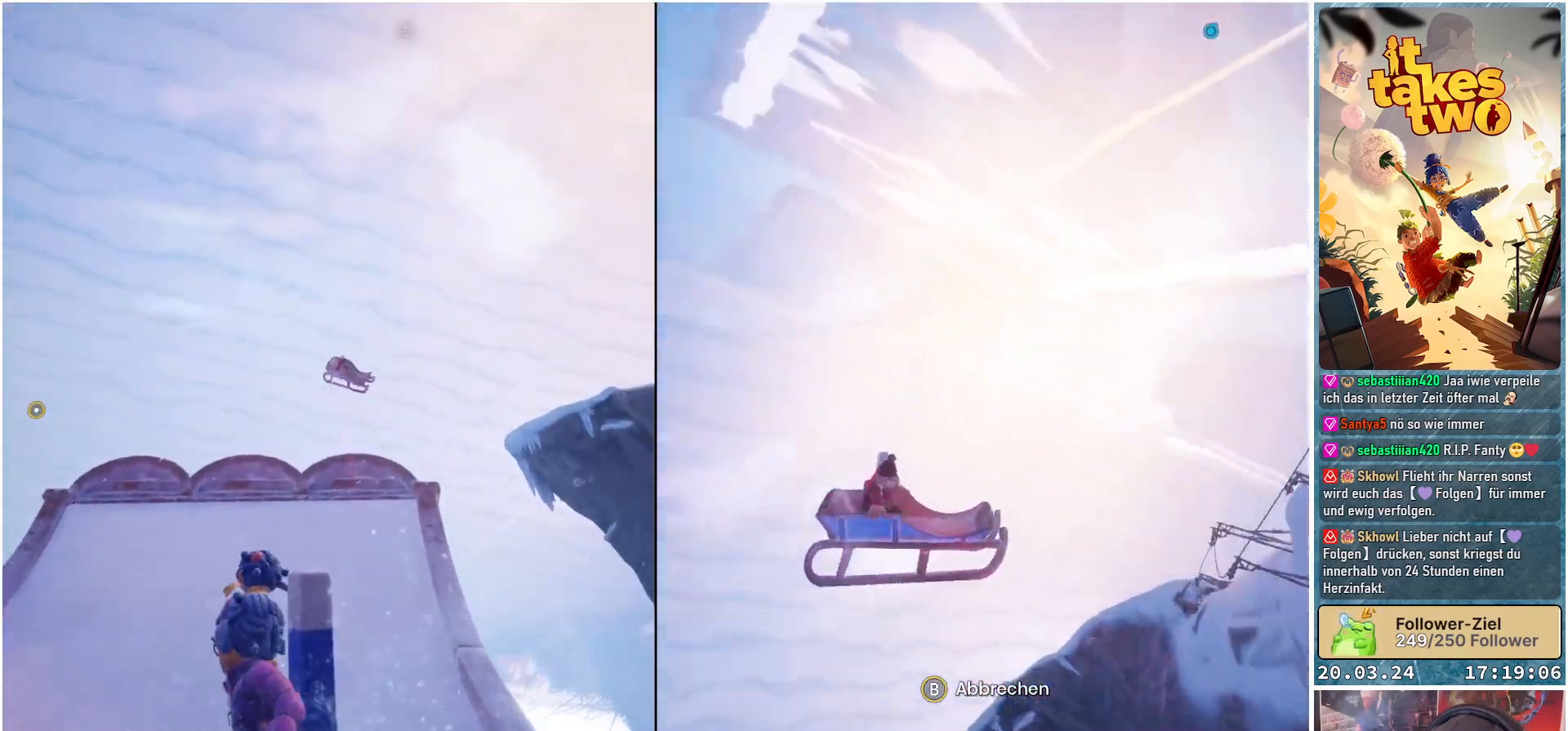
{"buttons": [], "left_stick": "center", "right_stick": "down", "events": [[50, "right_stick", "down"], [150, "left_stick", "up-left"], [433, "left_stick", "center"]]}
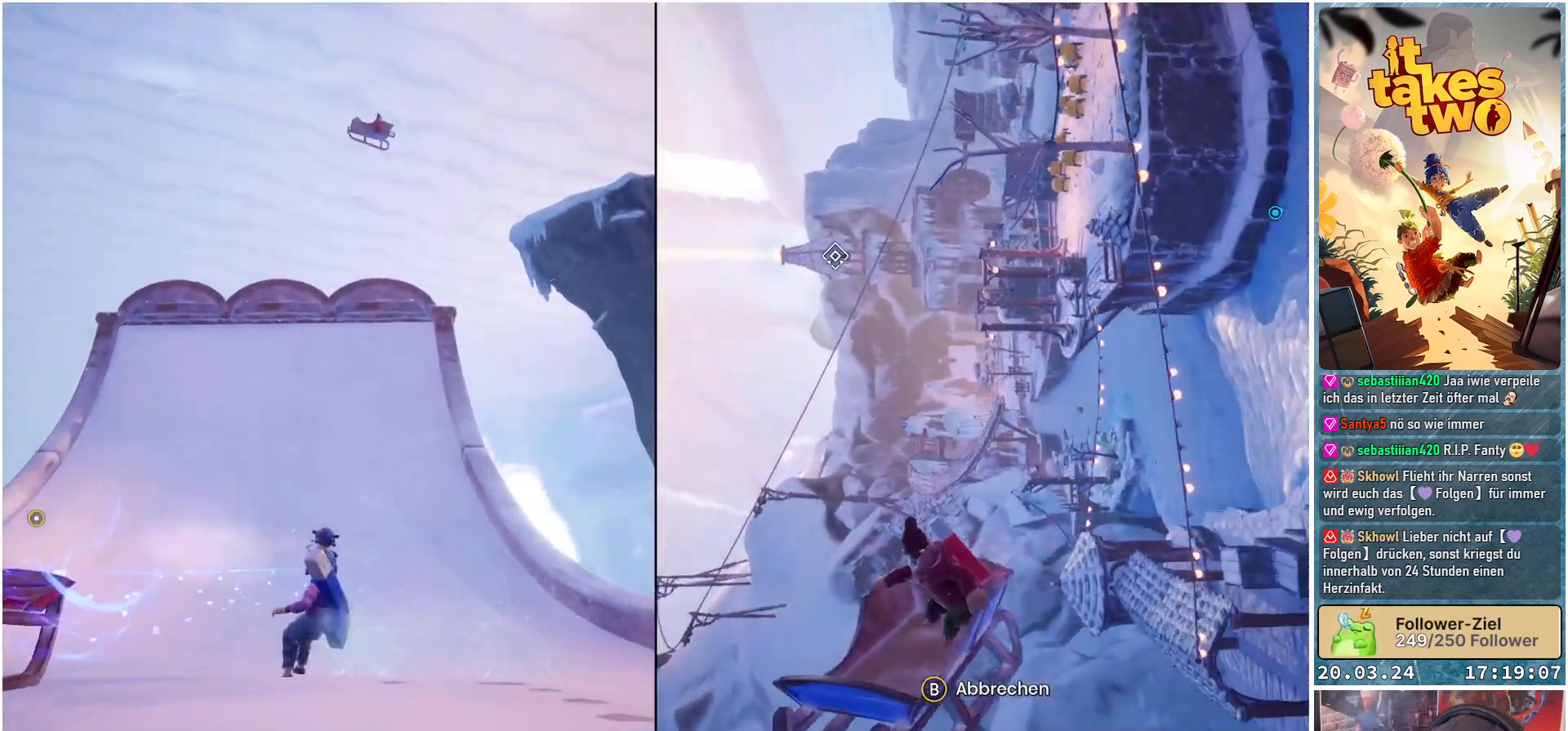
{"buttons": [], "left_stick": "center", "right_stick": "down", "events": [[83, "right_stick", "center"], [350, "right_stick", "down"]]}
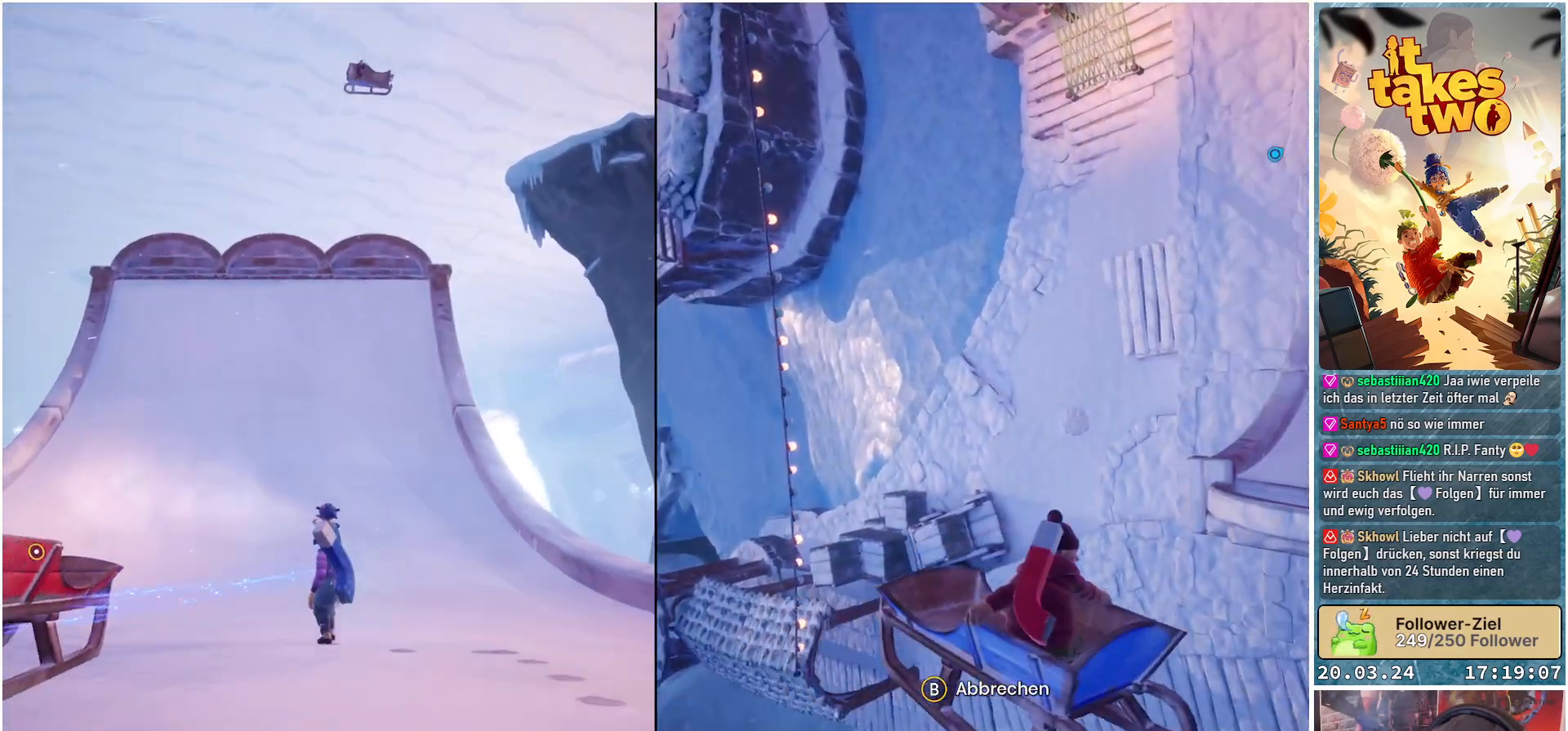
{"buttons": [], "left_stick": "center", "right_stick": "center", "events": [[117, "right_stick", "center"]]}
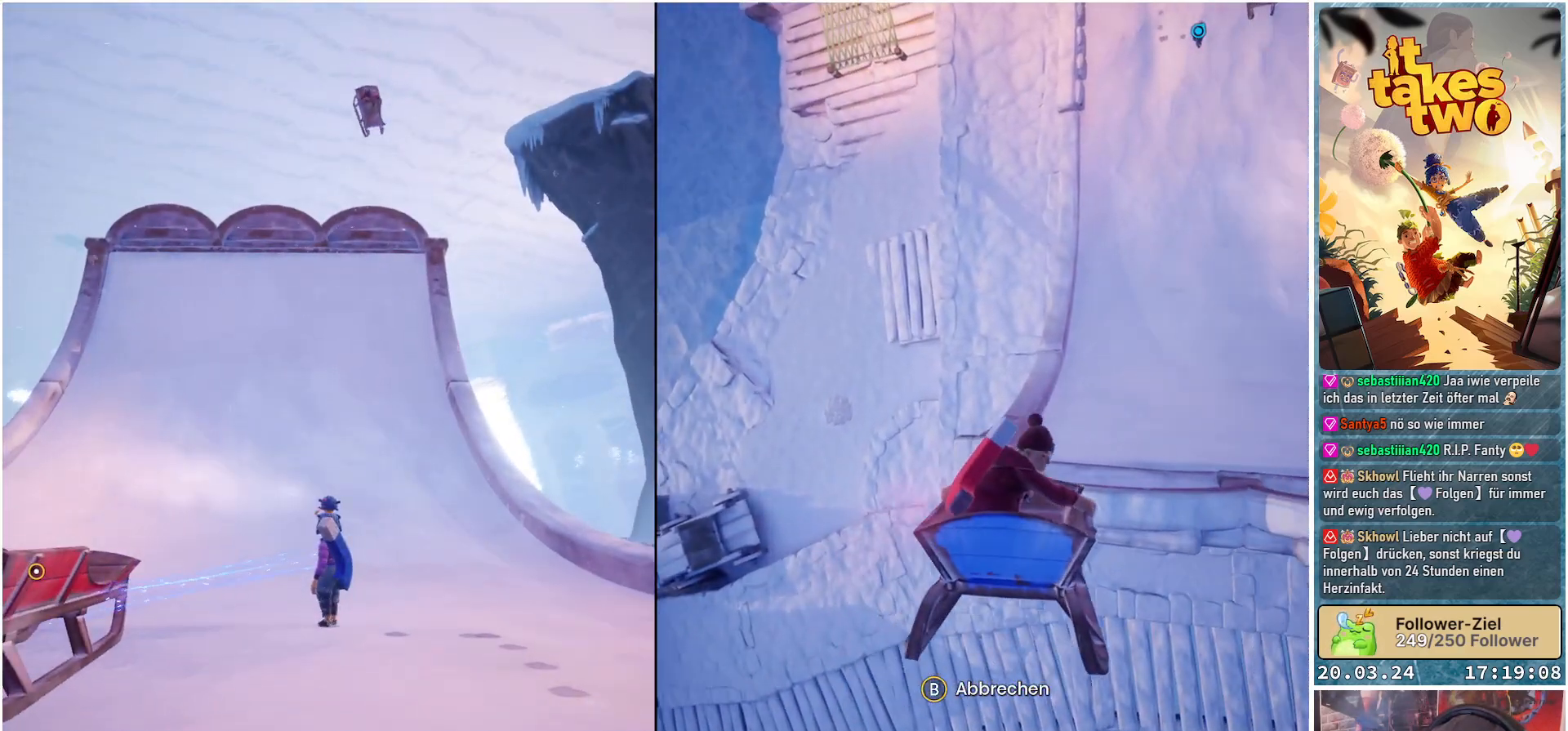
{"buttons": [], "left_stick": "center", "right_stick": "down-right", "events": [[350, "right_stick", "down-right"]]}
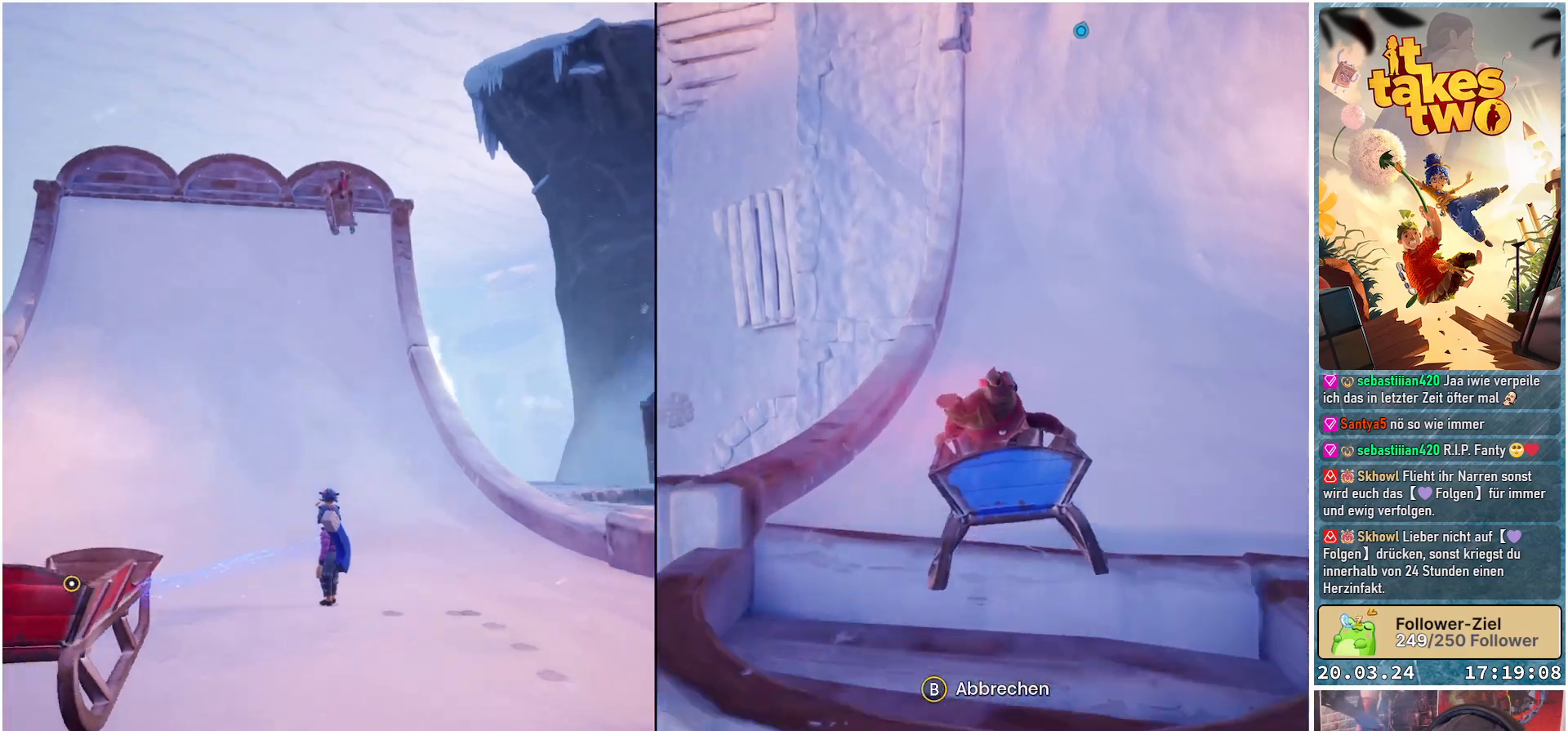
{"buttons": [], "left_stick": "center", "right_stick": "down-right", "events": []}
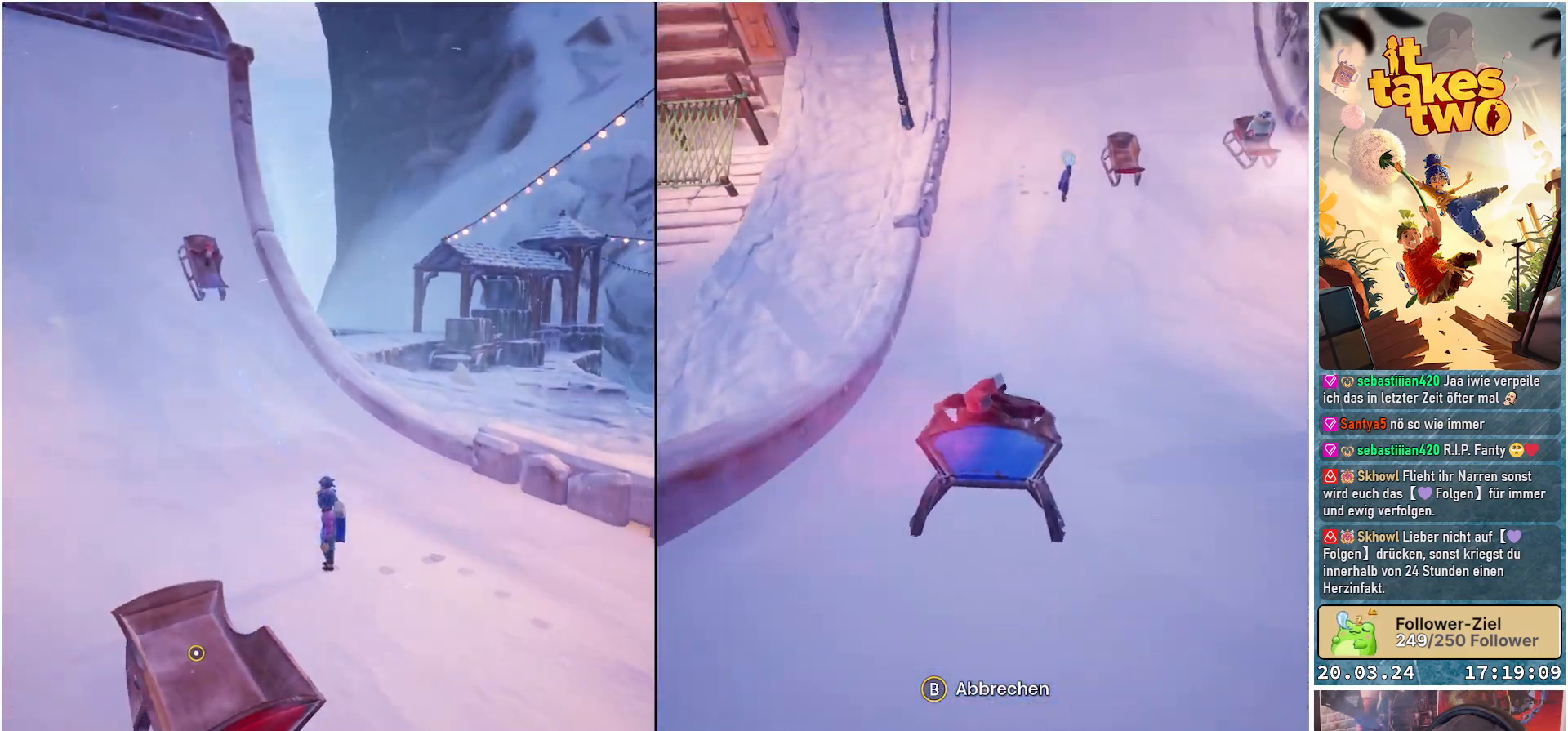
{"buttons": [], "left_stick": "up-right", "right_stick": "down-right", "events": [[500, "left_stick", "up-right"]]}
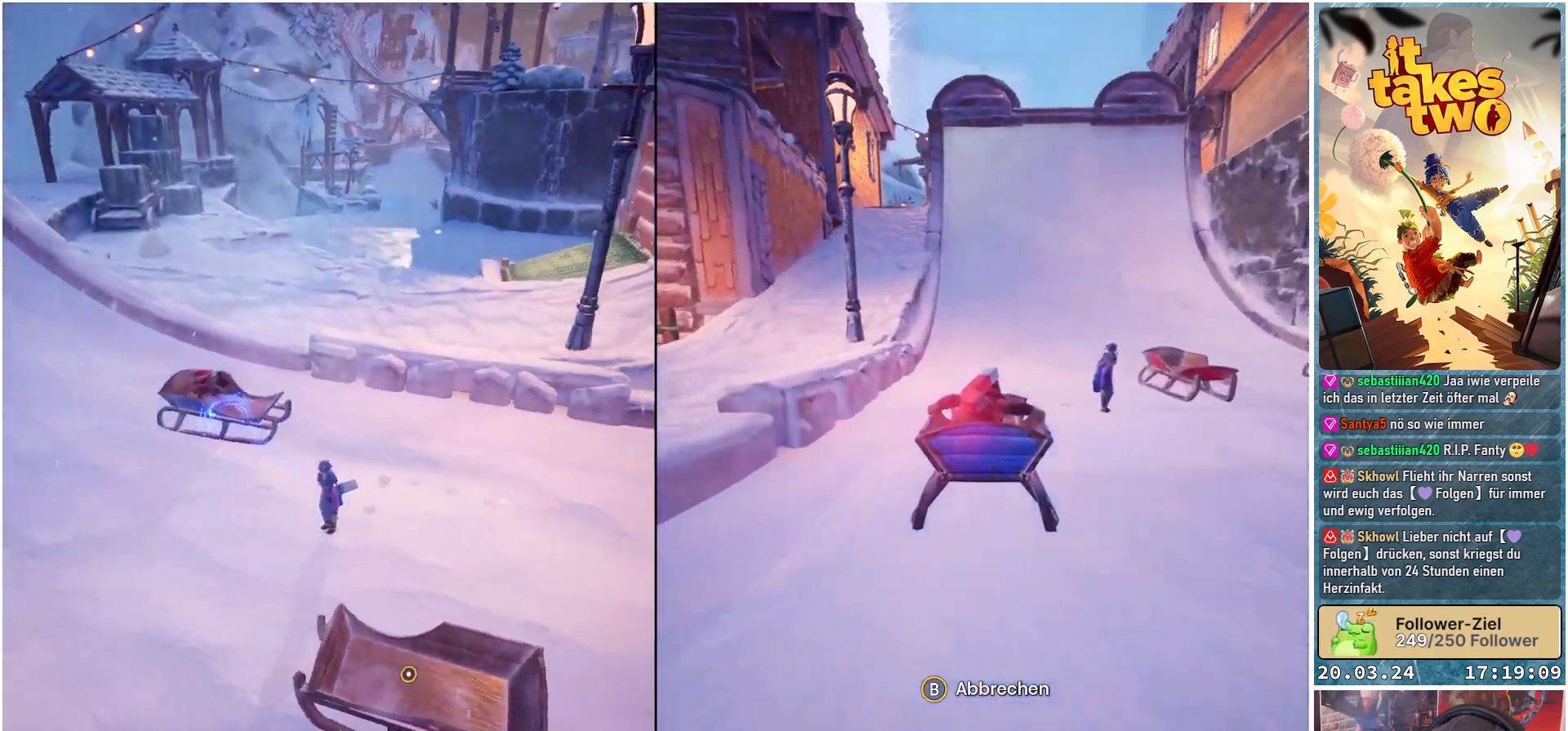
{"buttons": ["R2"], "left_stick": "up-right", "right_stick": "up-right", "events": [[67, "right_stick", "right"], [167, "right_stick", "up-right"], [200, "R2", "down"]]}
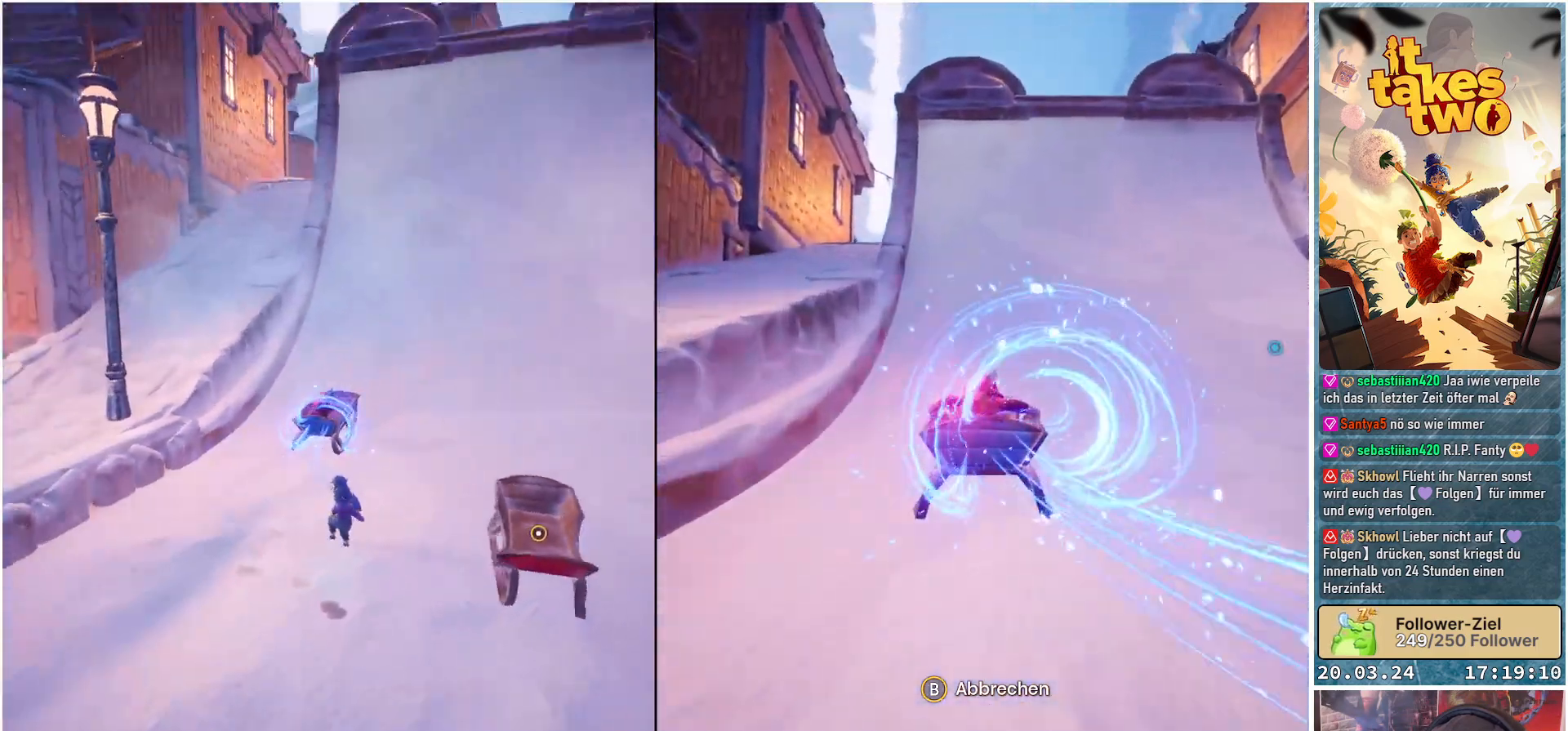
{"buttons": ["R2"], "left_stick": "up", "right_stick": "up", "events": [[33, "left_stick", "up"], [100, "right_stick", "up"]]}
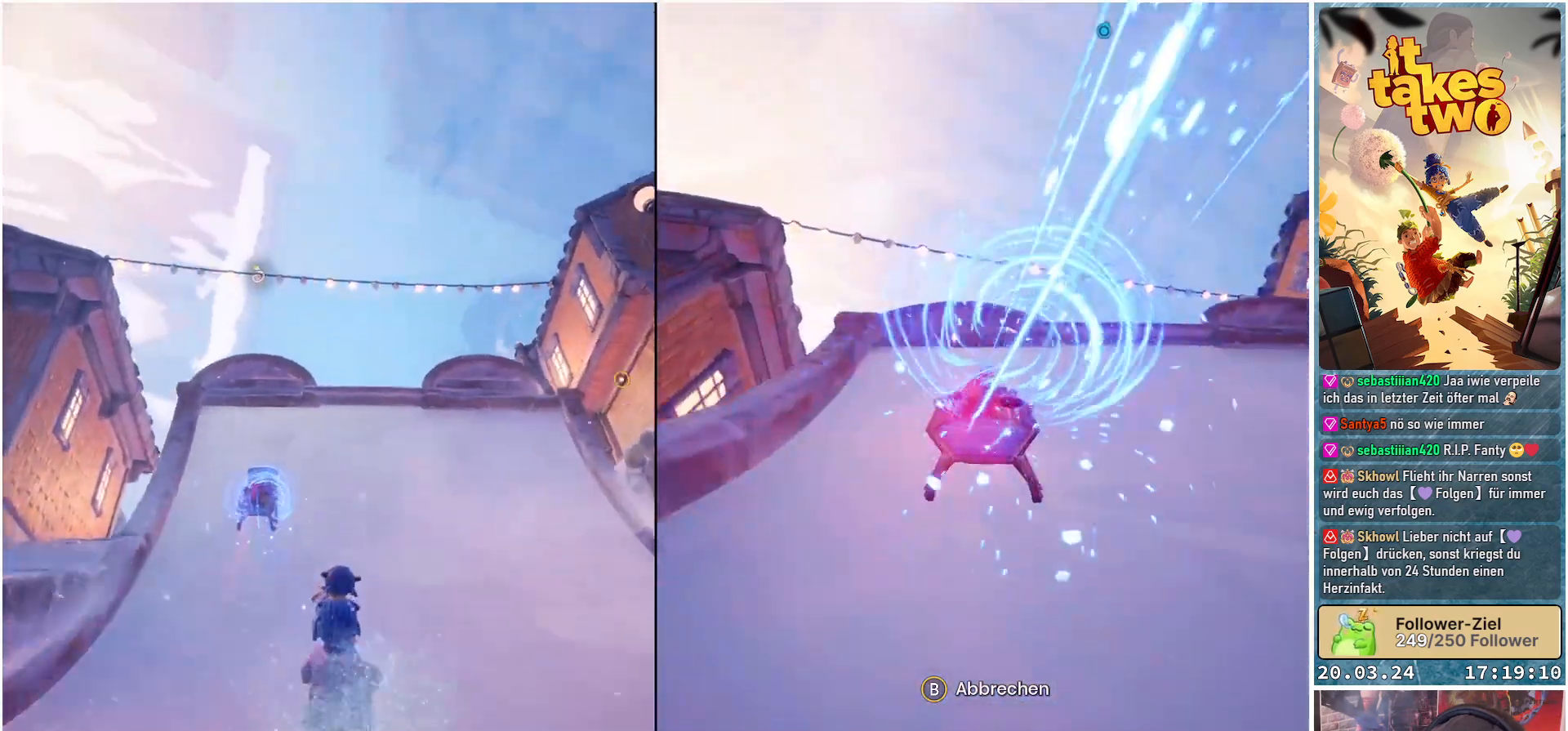
{"buttons": [], "left_stick": "center", "right_stick": "center", "events": [[317, "right_stick", "center"], [333, "R2", "up"], [367, "left_stick", "center"]]}
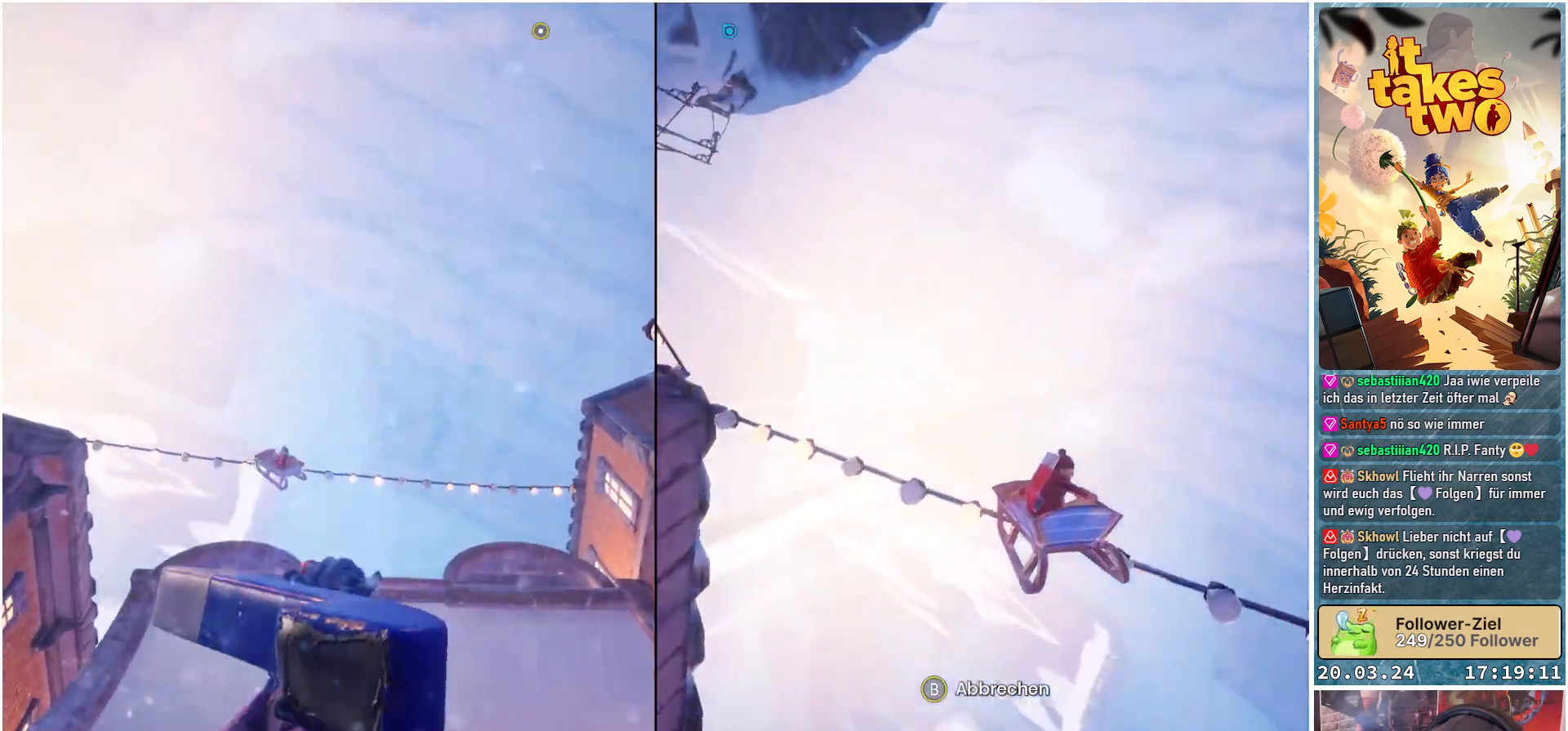
{"buttons": [], "left_stick": "center", "right_stick": "center", "events": [[50, "right_stick", "down"], [433, "right_stick", "center"]]}
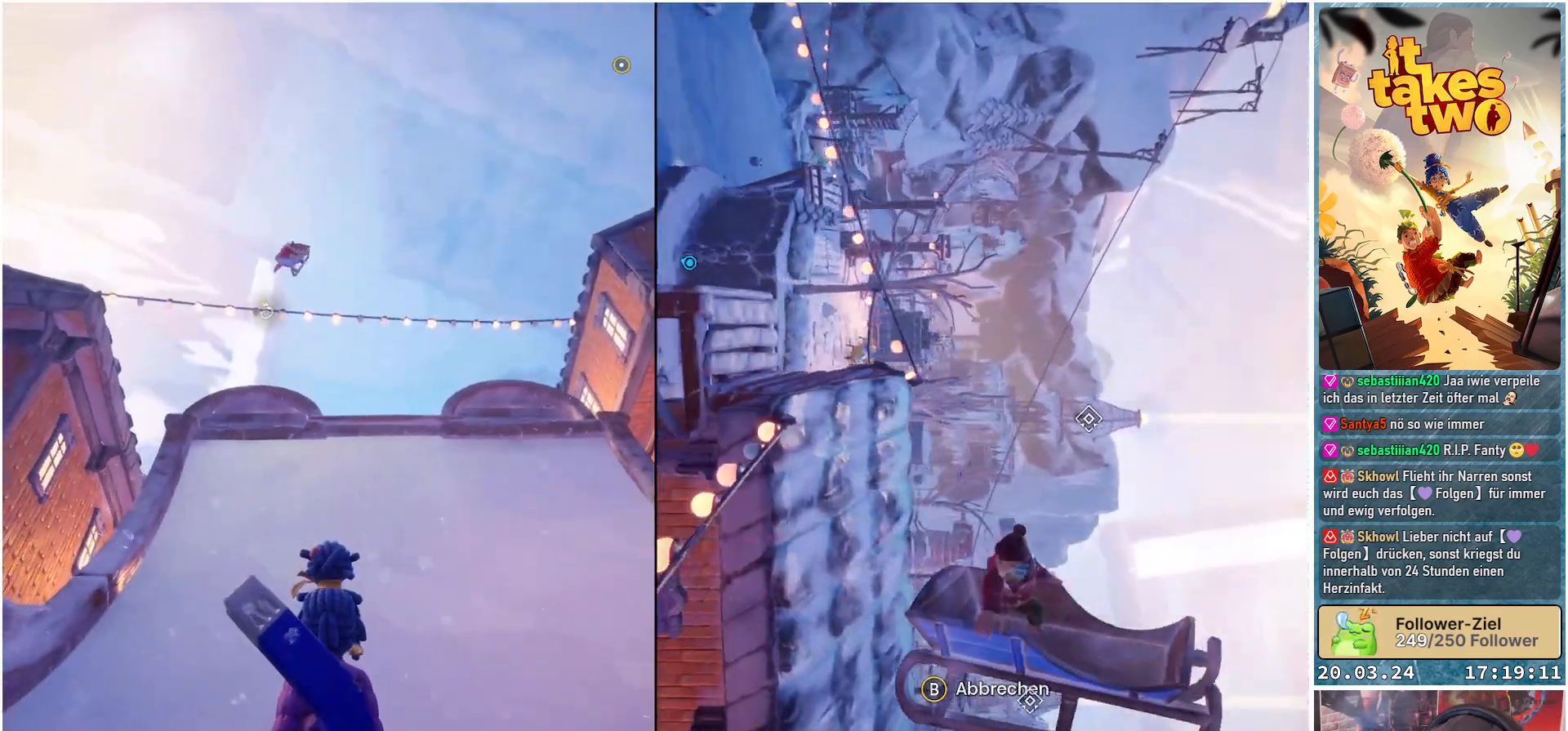
{"buttons": [], "left_stick": "center", "right_stick": "center", "events": []}
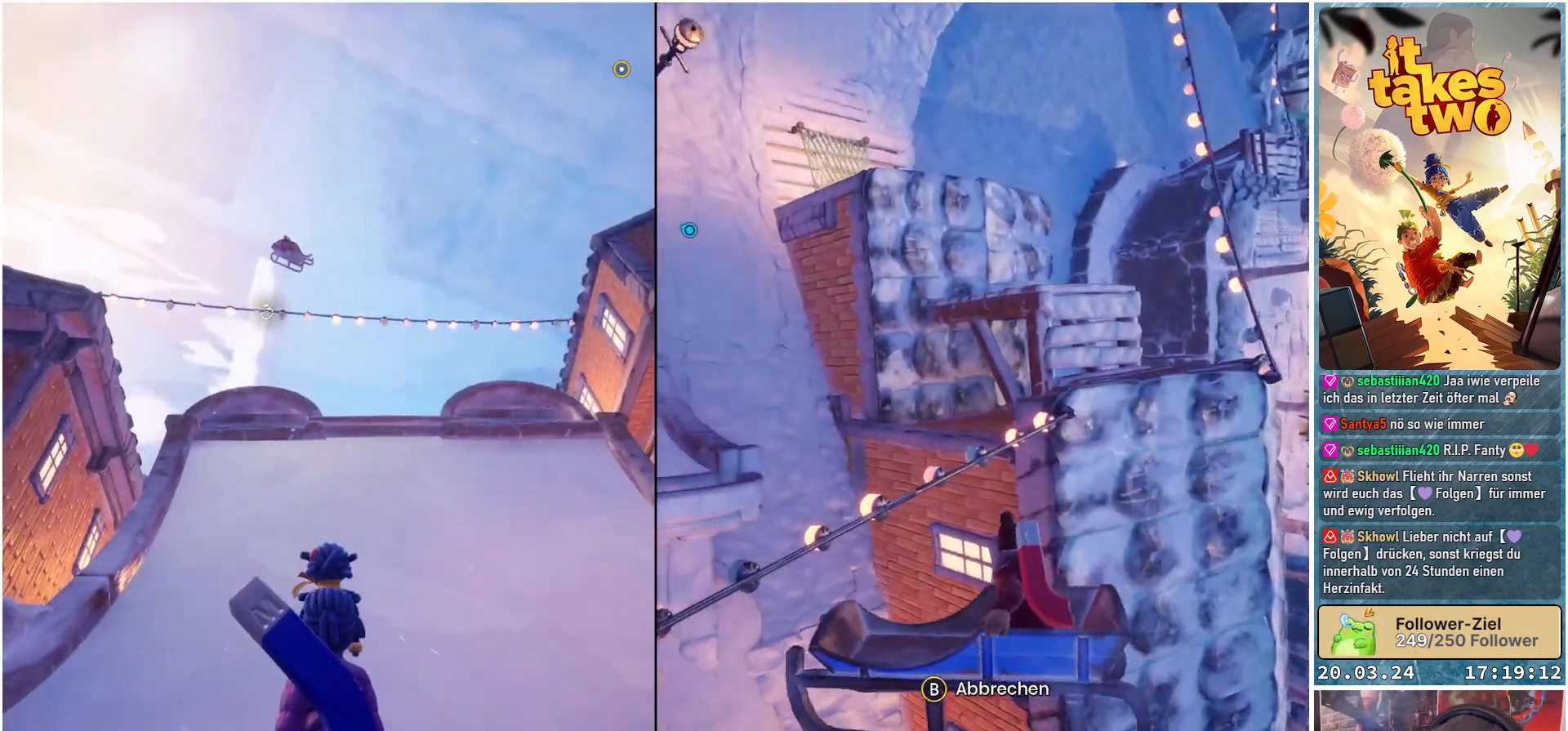
{"buttons": [], "left_stick": "center", "right_stick": "down", "events": [[333, "right_stick", "down"]]}
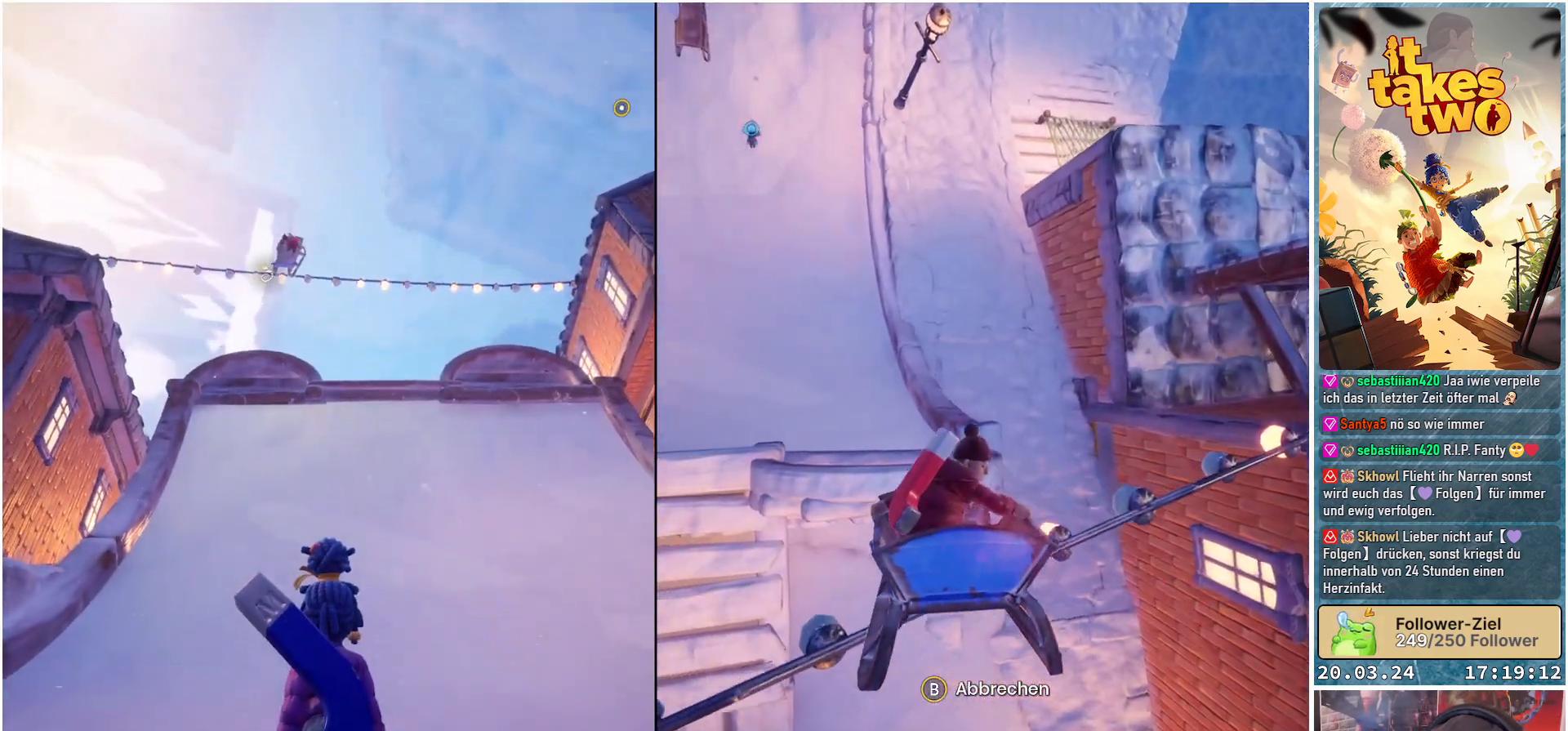
{"buttons": [], "left_stick": "up", "right_stick": "down-right", "events": [[17, "right_stick", "down-right"], [450, "left_stick", "up"]]}
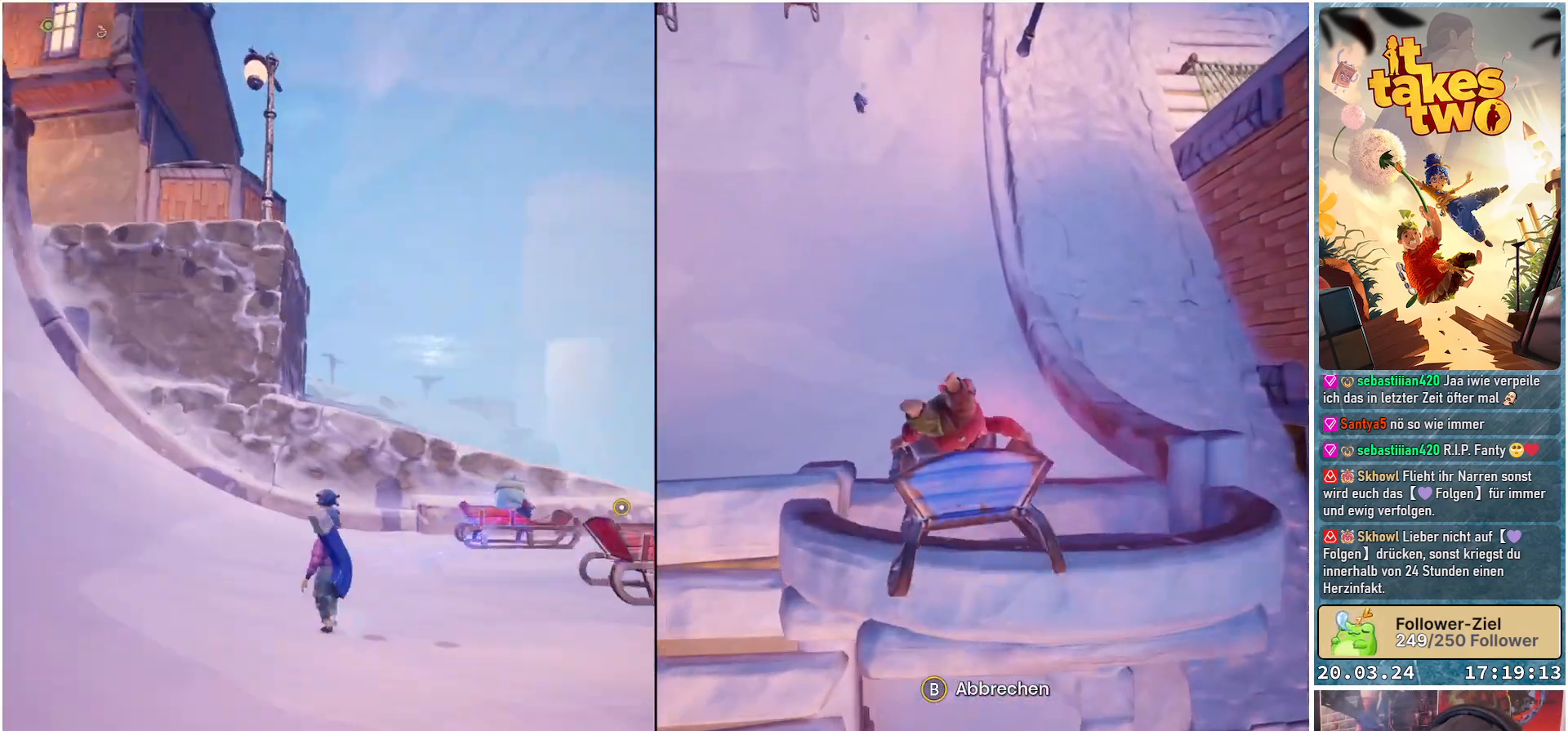
{"buttons": [], "left_stick": "up", "right_stick": "center", "events": [[333, "right_stick", "center"]]}
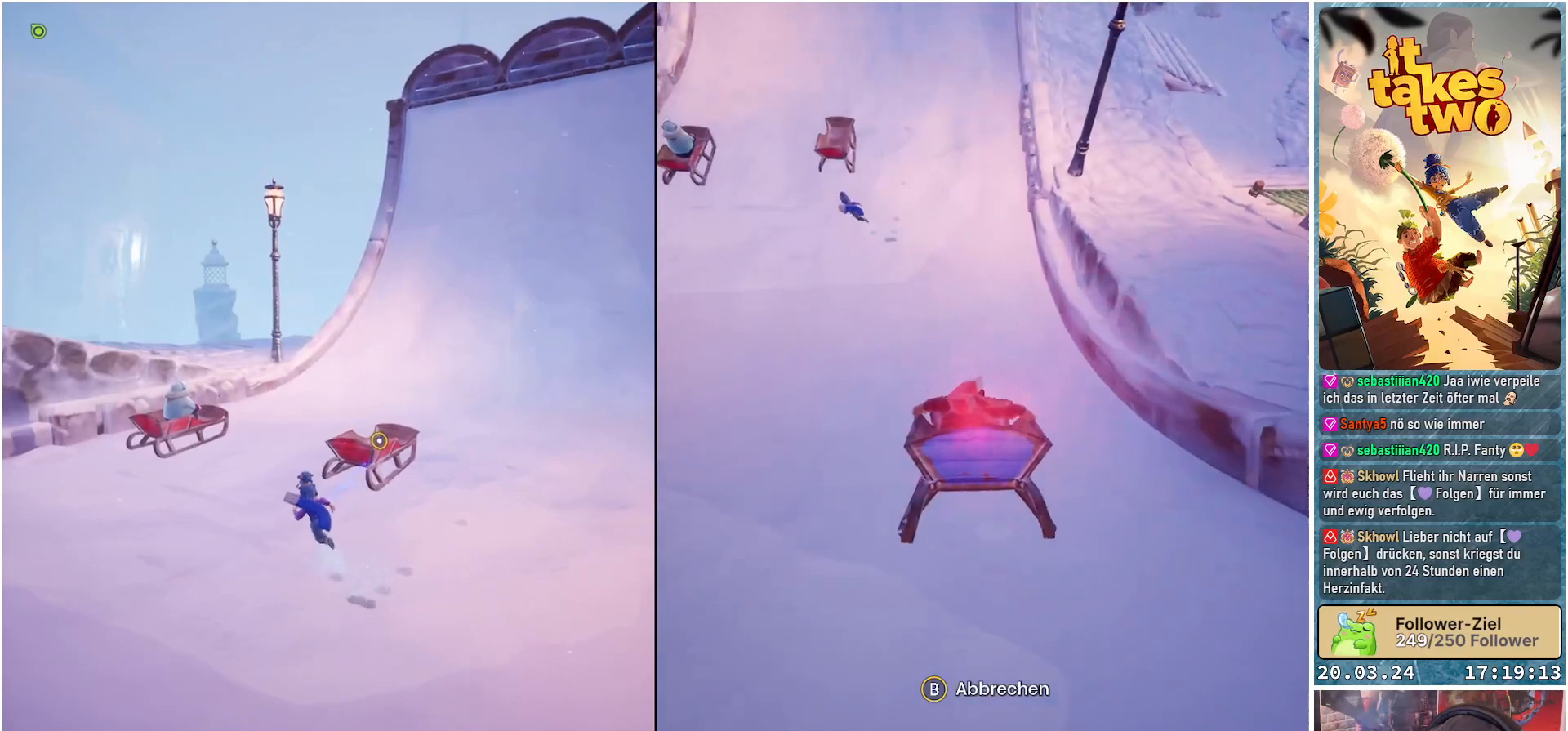
{"buttons": [], "left_stick": "up", "right_stick": "center", "events": []}
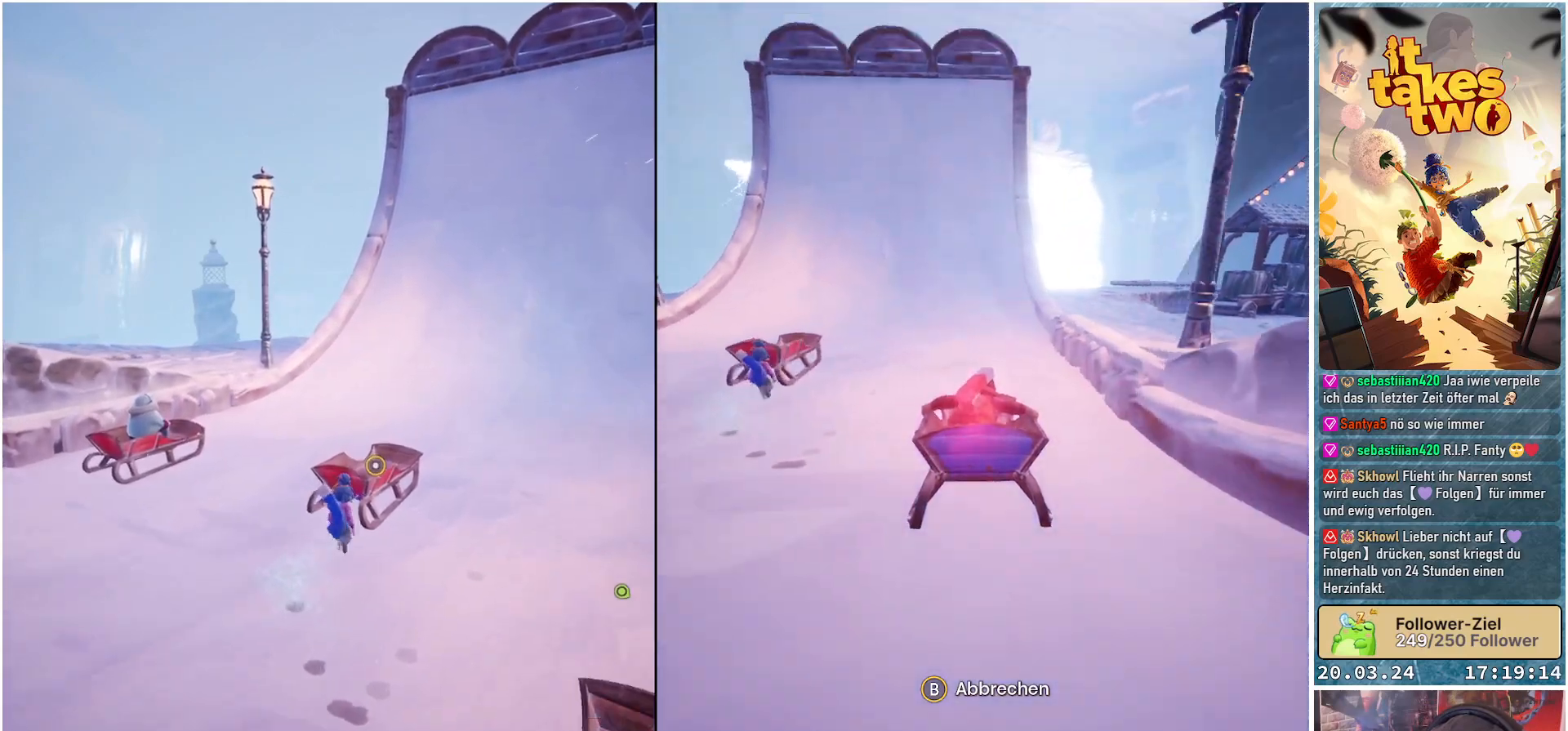
{"buttons": [], "left_stick": "center", "right_stick": "center", "events": [[150, "left_stick", "center"], [267, "Y", "down"], [350, "Y", "up"]]}
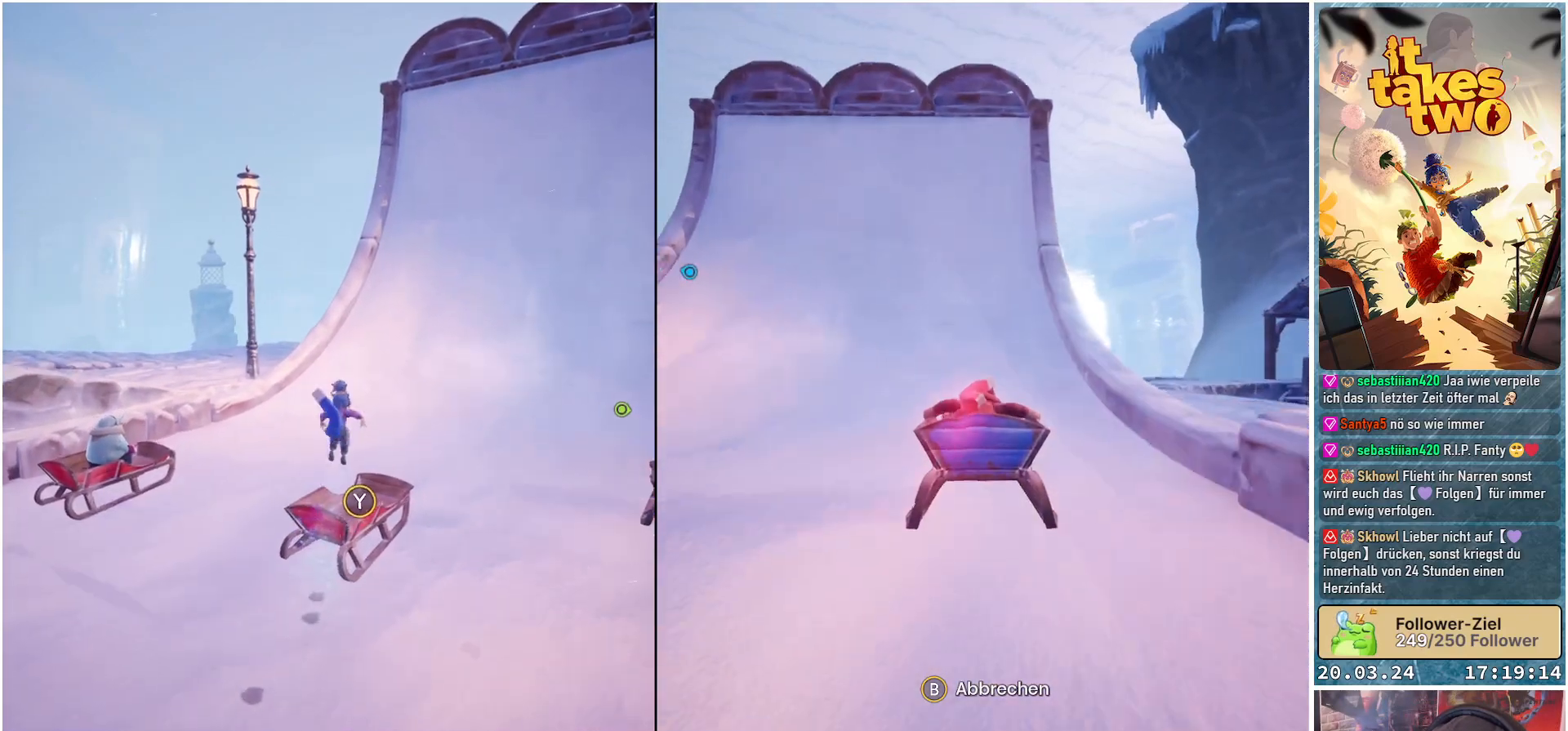
{"buttons": [], "left_stick": "center", "right_stick": "up-right", "events": [[450, "right_stick", "up-right"]]}
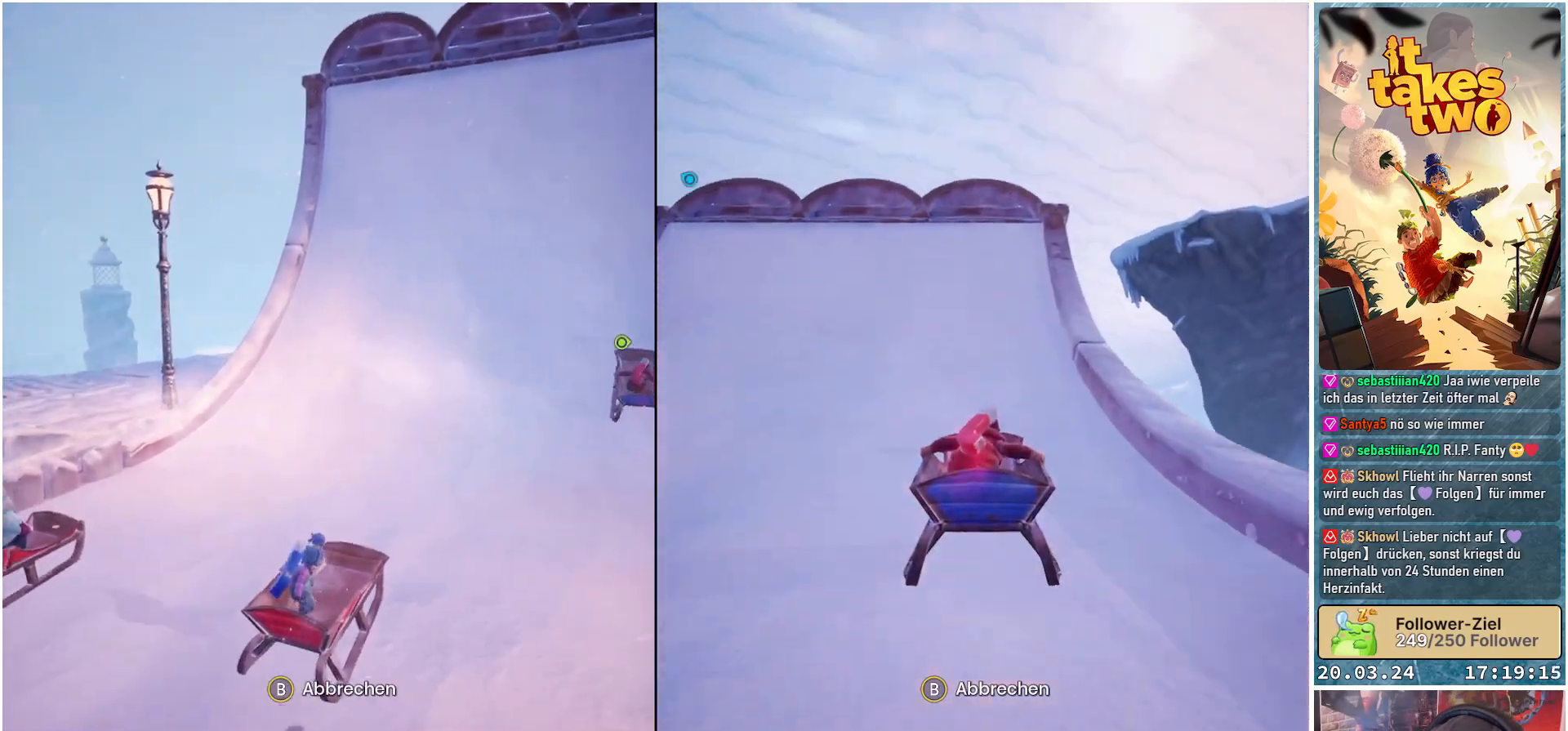
{"buttons": [], "left_stick": "center", "right_stick": "center", "events": [[167, "right_stick", "center"]]}